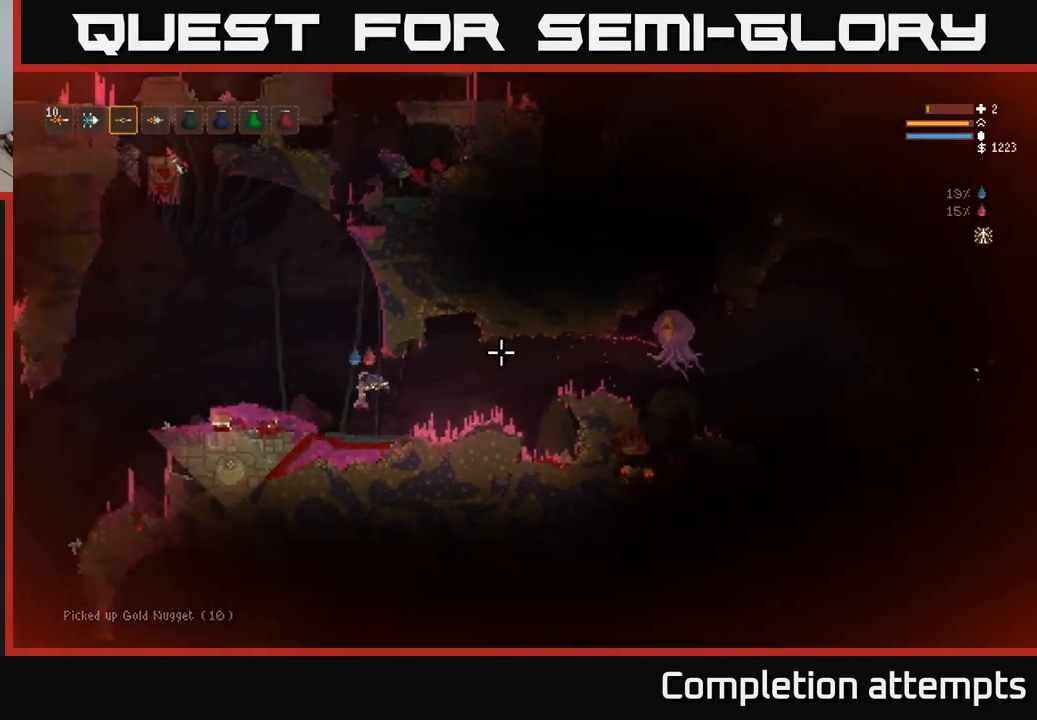
Gameplay with a controller (Xbox layout); each line is a JSON object with the inputs held at the frame after it. "events" lists button and stick changes between this image and that frame as [ms after this image, input, new state], when the widget could be followed in between.
{"buttons": ["L2"], "left_stick": "center", "right_stick": "right", "events": [[383, "L2", "down"]]}
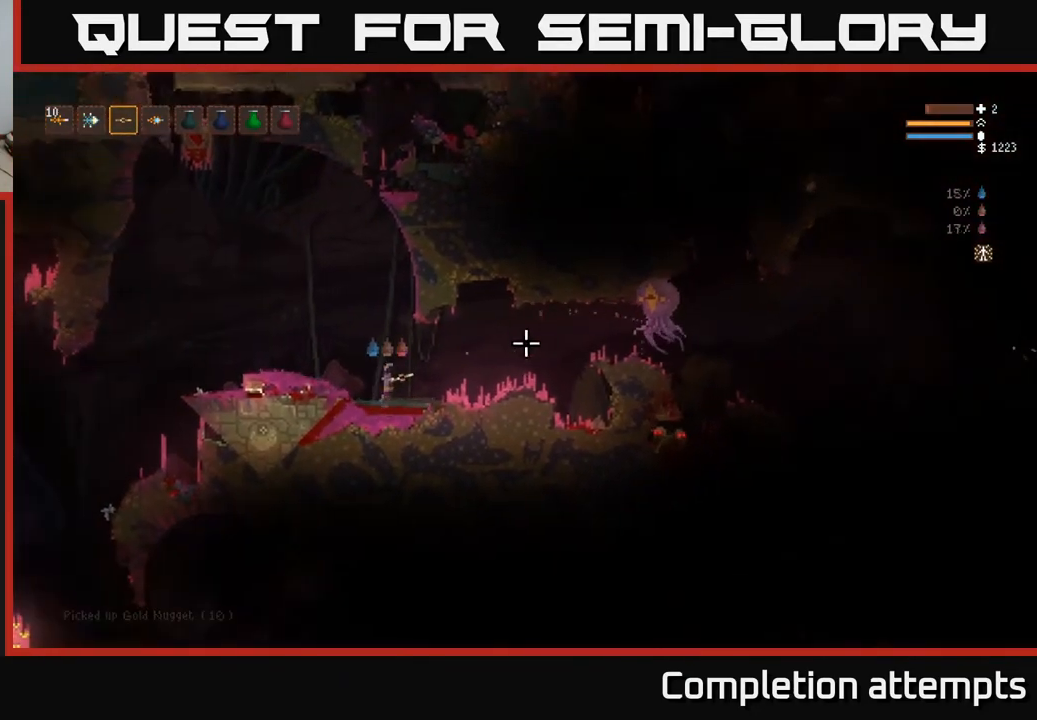
{"buttons": ["L2"], "left_stick": "left", "right_stick": "right", "events": [[33, "left_stick", "left"], [200, "L2", "up"], [450, "L2", "down"]]}
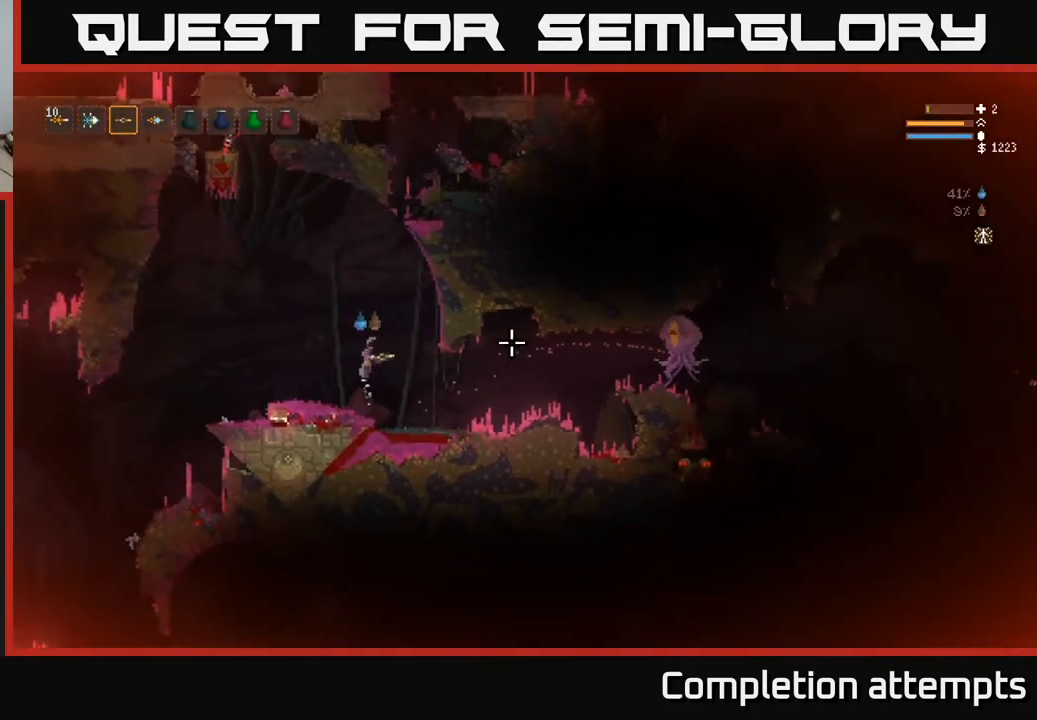
{"buttons": [], "left_stick": "right", "right_stick": "right", "events": [[17, "L2", "up"], [150, "left_stick", "center"], [200, "left_stick", "right"]]}
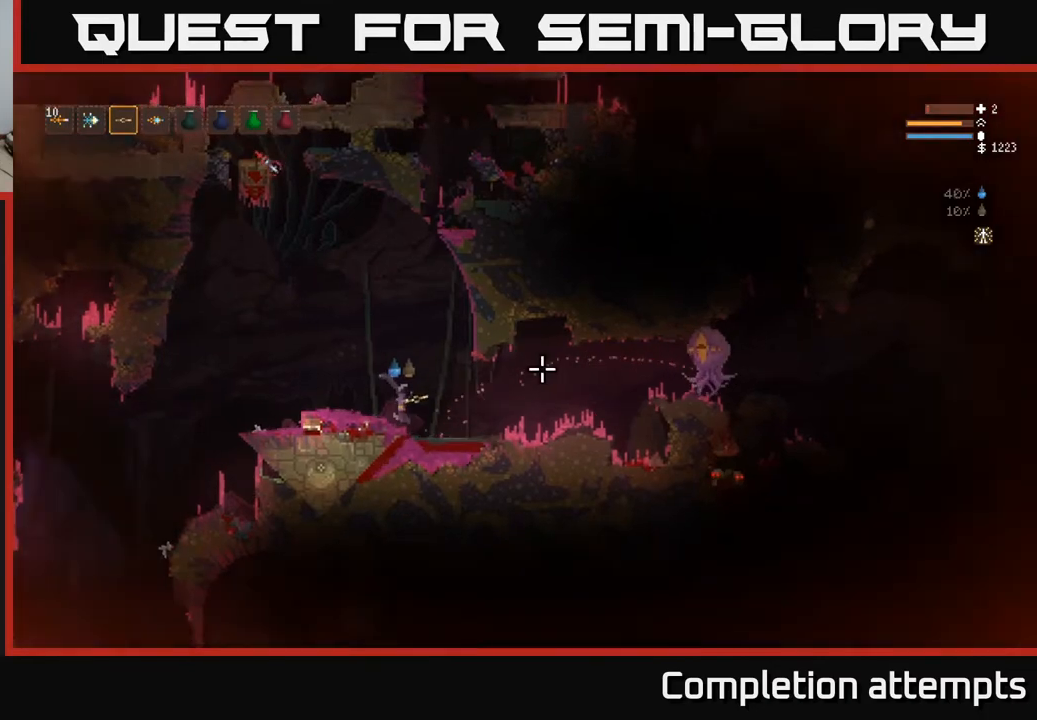
{"buttons": ["L2"], "left_stick": "right", "right_stick": "right", "events": [[33, "R2", "down"], [50, "left_stick", "left"], [133, "R2", "up"], [200, "left_stick", "center"], [500, "L2", "down"], [500, "left_stick", "right"]]}
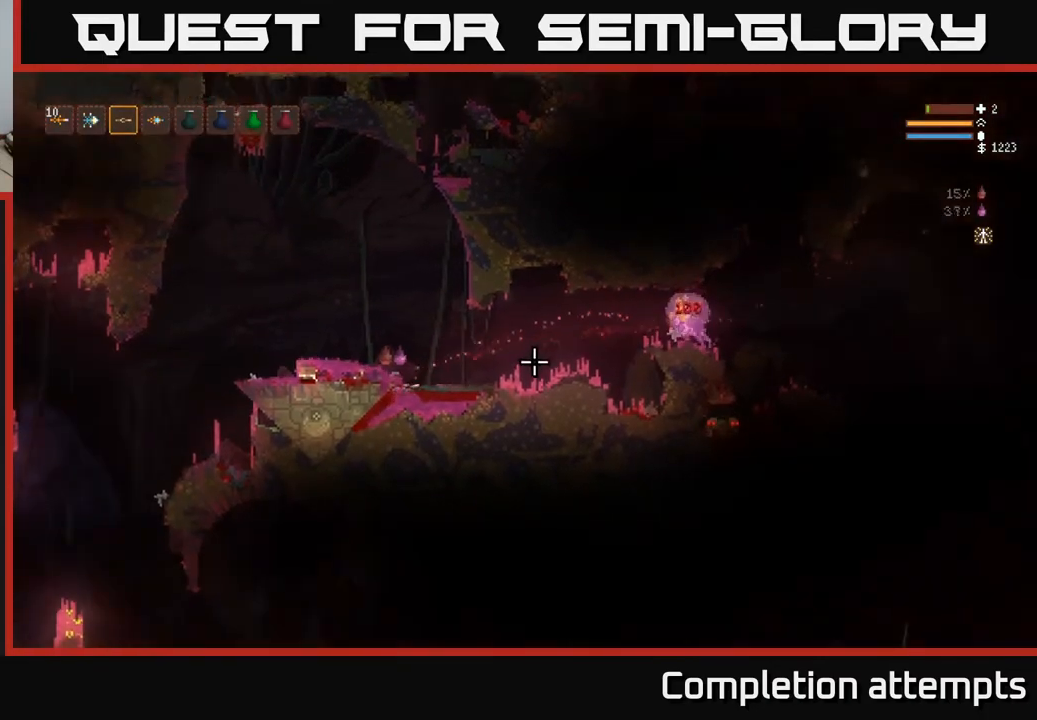
{"buttons": ["L2"], "left_stick": "right", "right_stick": "right", "events": [[217, "L2", "up"], [417, "L2", "down"]]}
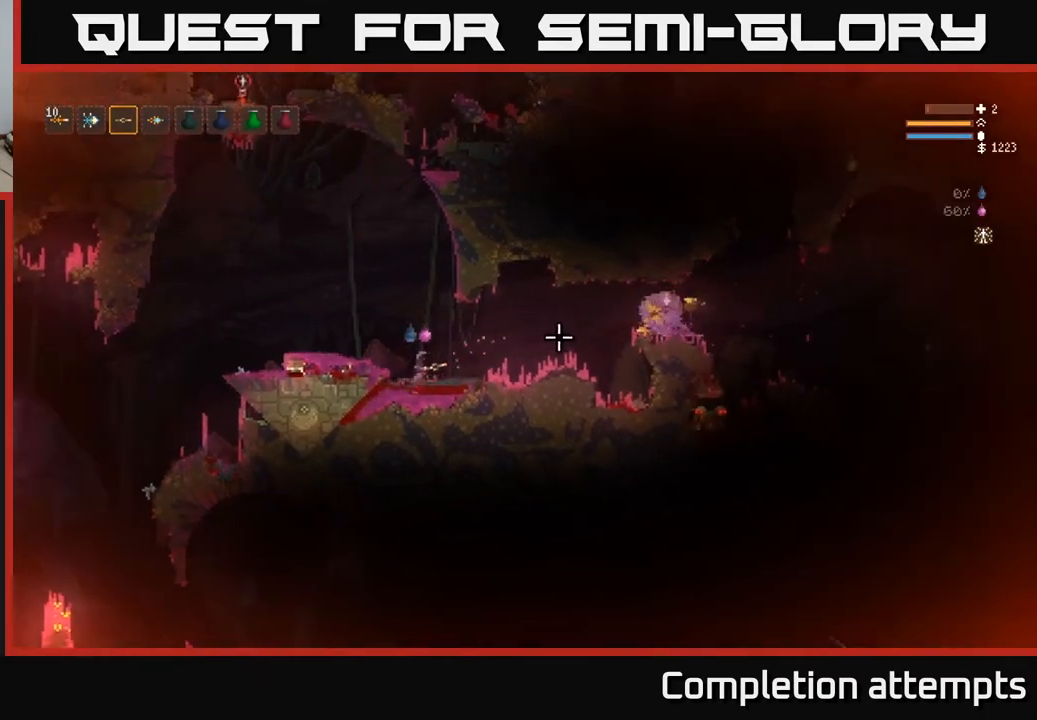
{"buttons": [], "left_stick": "right", "right_stick": "right", "events": [[150, "L2", "up"]]}
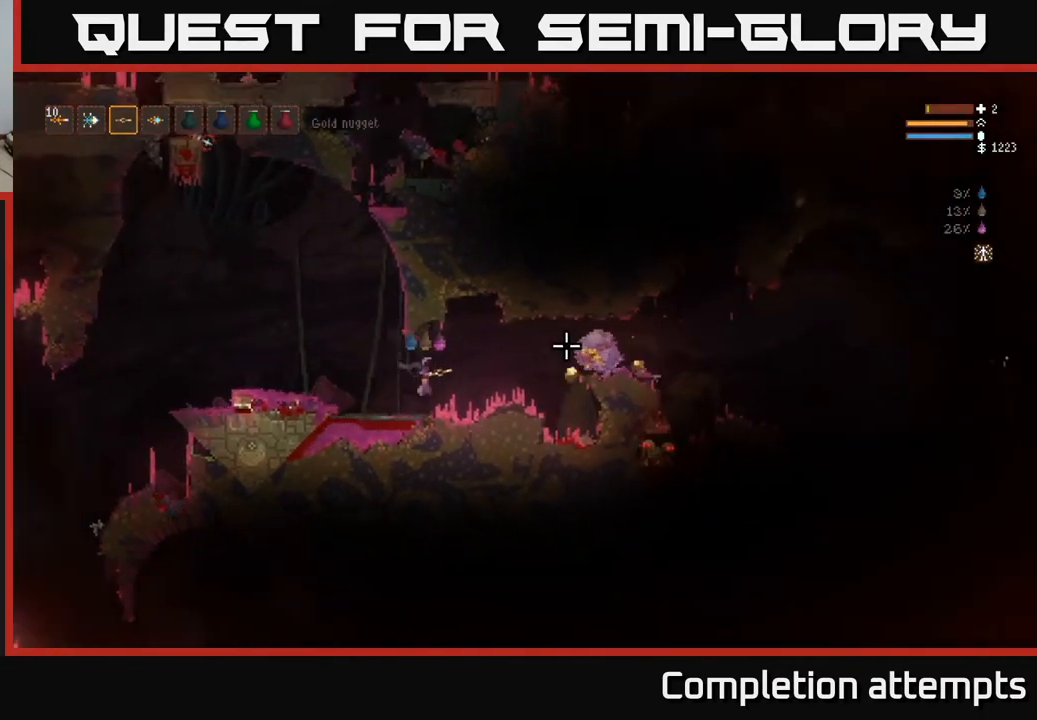
{"buttons": [], "left_stick": "right", "right_stick": "right", "events": [[217, "L2", "down"], [283, "L2", "up"]]}
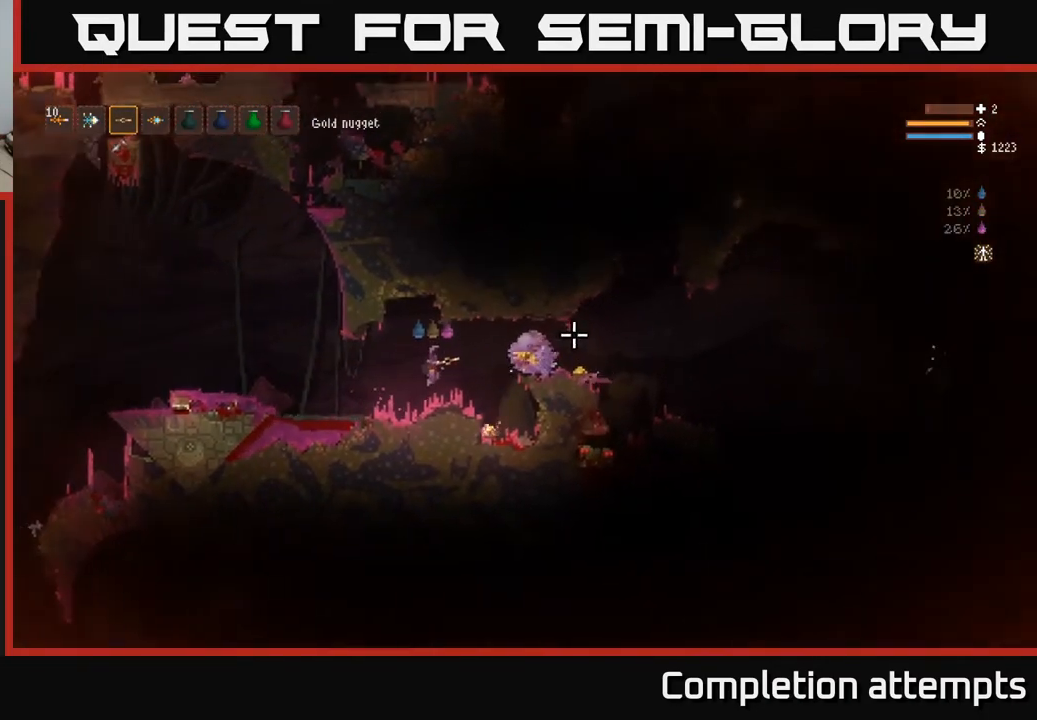
{"buttons": ["L2"], "left_stick": "right", "right_stick": "right", "events": [[333, "L2", "down"]]}
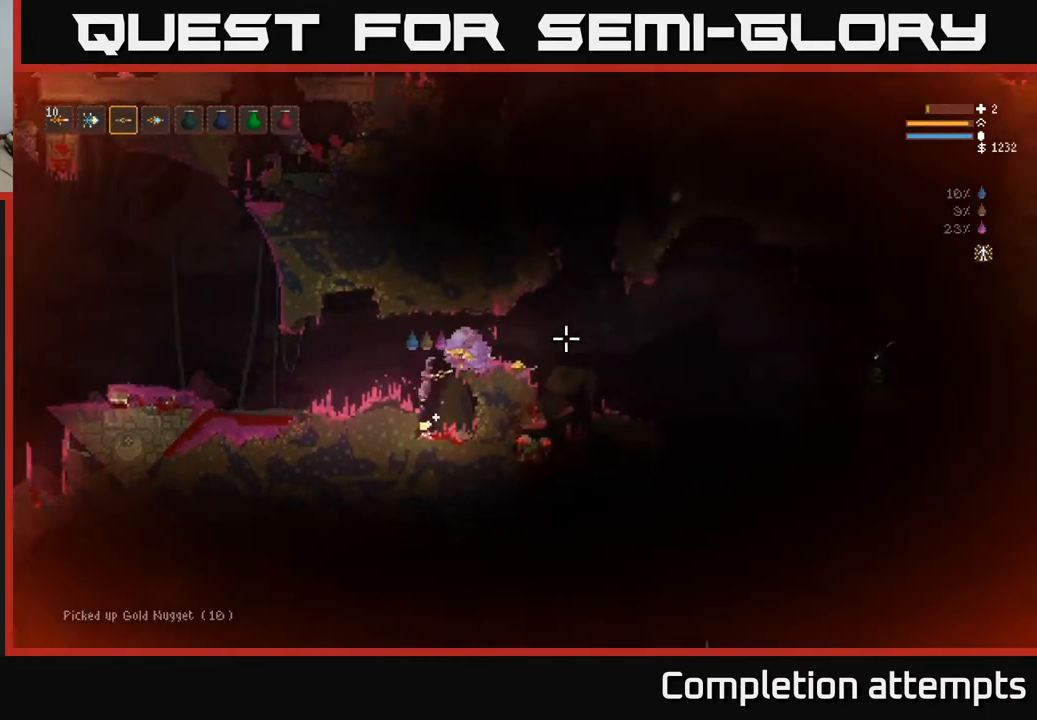
{"buttons": ["L2"], "left_stick": "right", "right_stick": "right", "events": [[50, "left_stick", "center"], [67, "L2", "up"], [133, "left_stick", "right"], [450, "L2", "down"]]}
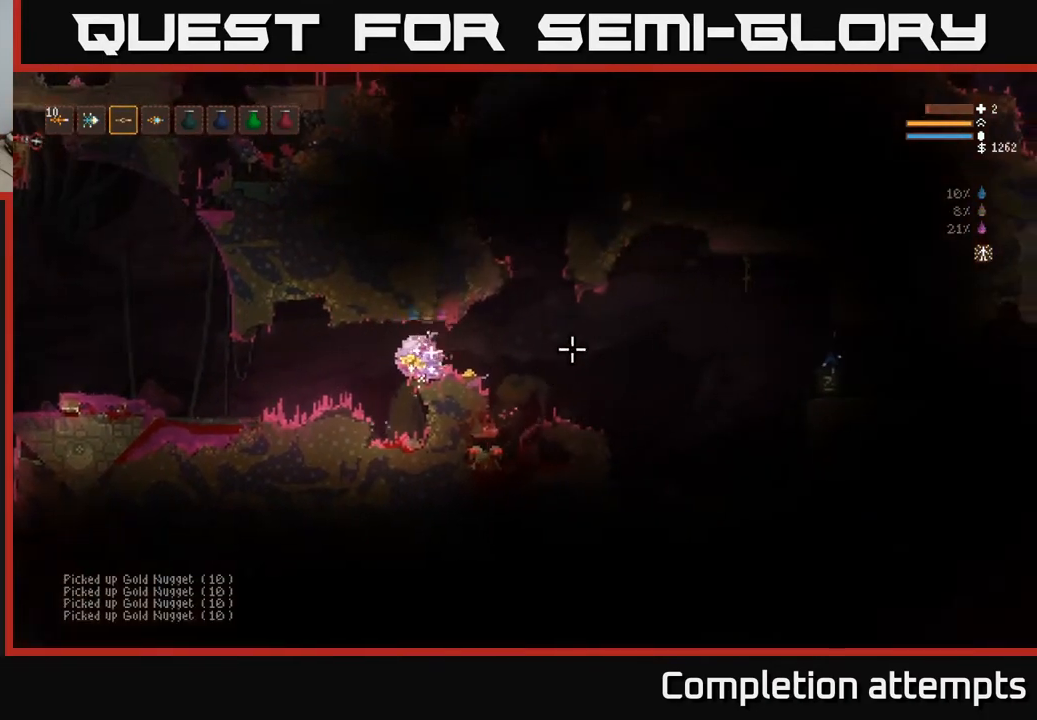
{"buttons": [], "left_stick": "right", "right_stick": "down-right", "events": [[50, "L2", "up"], [100, "left_stick", "center"], [233, "R1", "down"], [283, "R1", "up"], [300, "left_stick", "right"], [433, "right_stick", "down-right"]]}
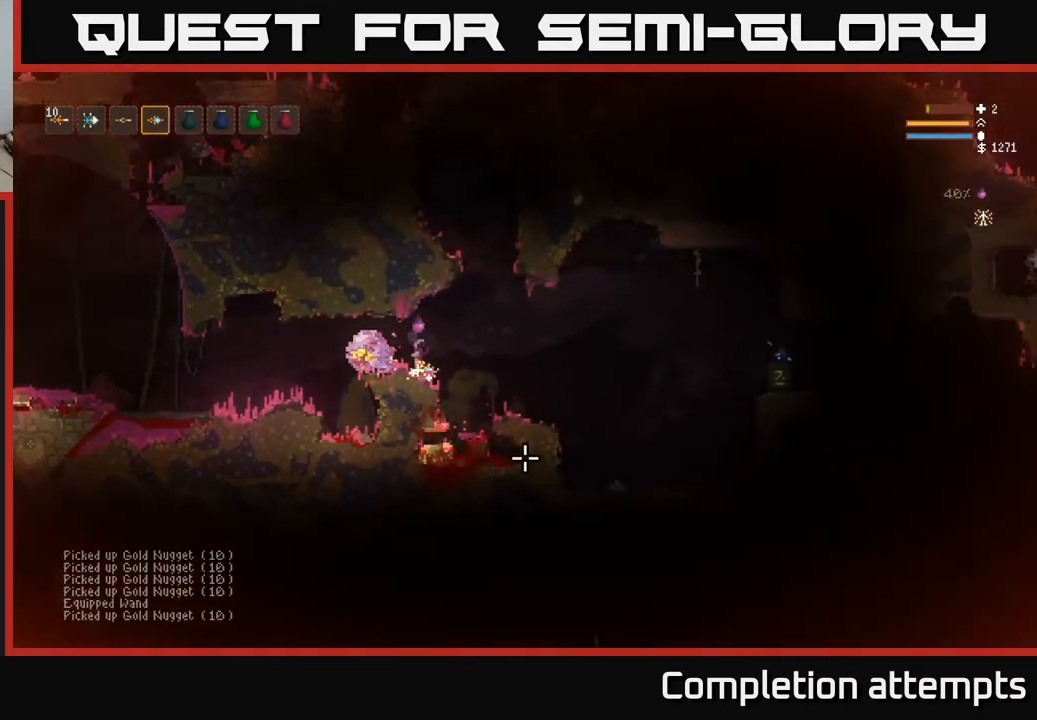
{"buttons": [], "left_stick": "left", "right_stick": "down", "events": [[167, "right_stick", "down"], [217, "L2", "down"], [350, "L2", "up"], [367, "R2", "down"], [400, "left_stick", "center"], [450, "left_stick", "left"], [500, "R2", "up"]]}
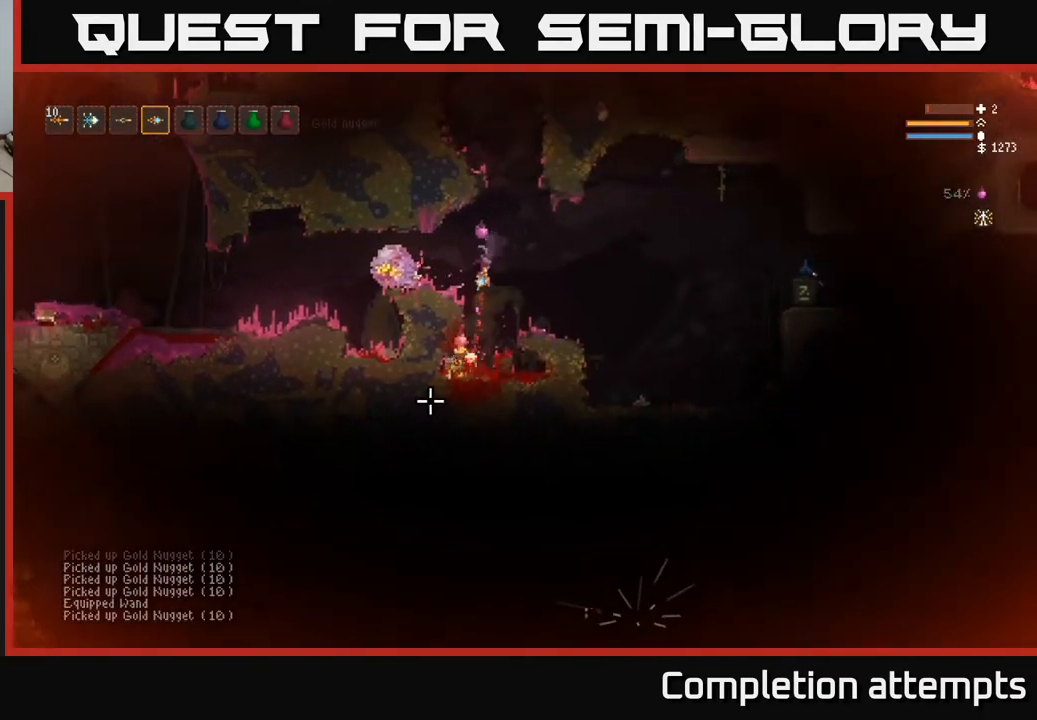
{"buttons": [], "left_stick": "center", "right_stick": "down", "events": [[33, "left_stick", "center"], [150, "L2", "down"], [233, "left_stick", "right"], [317, "L2", "up"], [350, "R2", "down"], [350, "left_stick", "center"], [467, "R2", "up"]]}
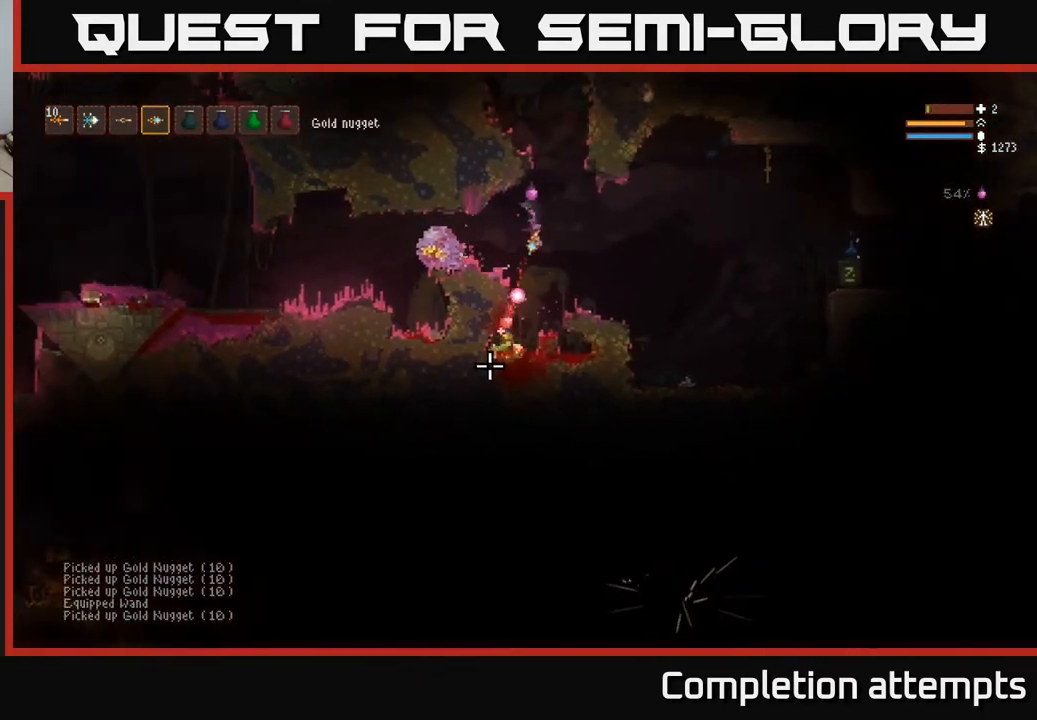
{"buttons": [], "left_stick": "center", "right_stick": "down", "events": [[133, "L2", "down"], [217, "left_stick", "right"], [283, "L2", "up"], [300, "R2", "down"], [317, "left_stick", "center"], [450, "R2", "up"]]}
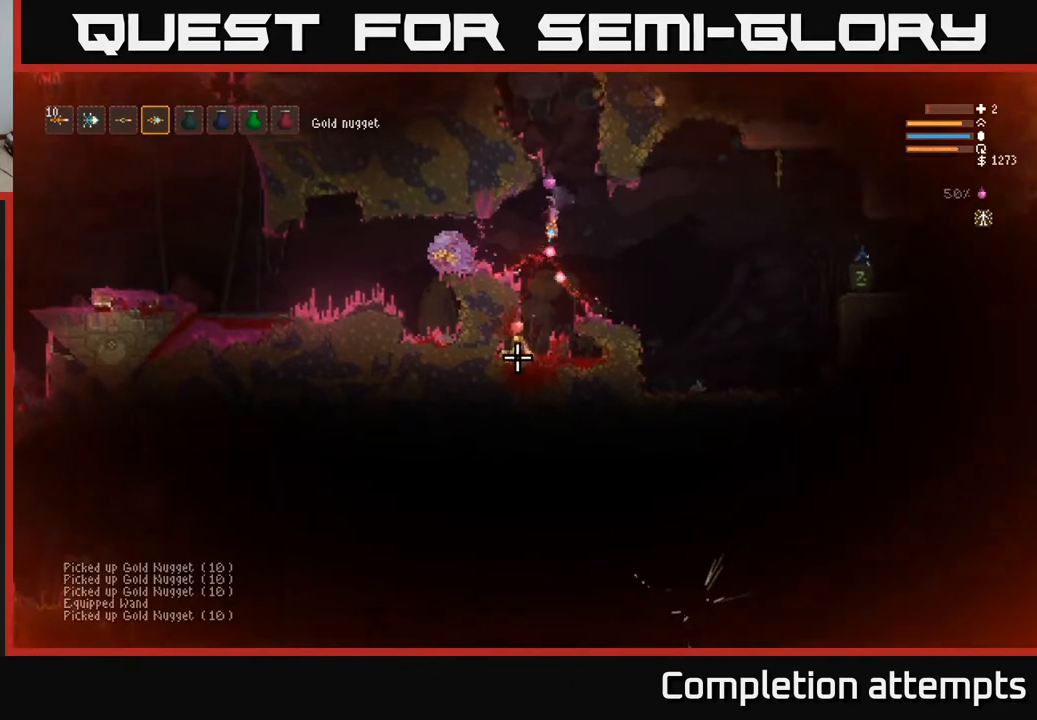
{"buttons": [], "left_stick": "center", "right_stick": "down", "events": [[150, "left_stick", "right"], [183, "L2", "down"], [283, "R2", "down"], [300, "L2", "up"], [300, "left_stick", "center"], [433, "R2", "up"]]}
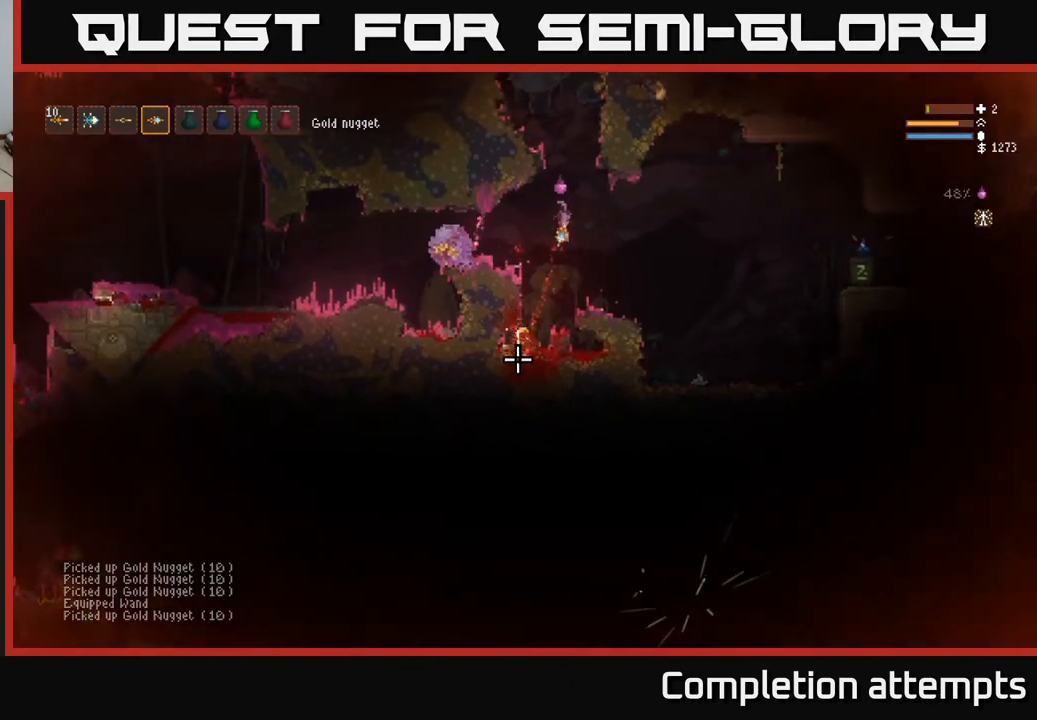
{"buttons": [], "left_stick": "center", "right_stick": "down", "events": [[267, "L2", "down"], [283, "left_stick", "left"], [350, "L2", "up"], [400, "left_stick", "center"]]}
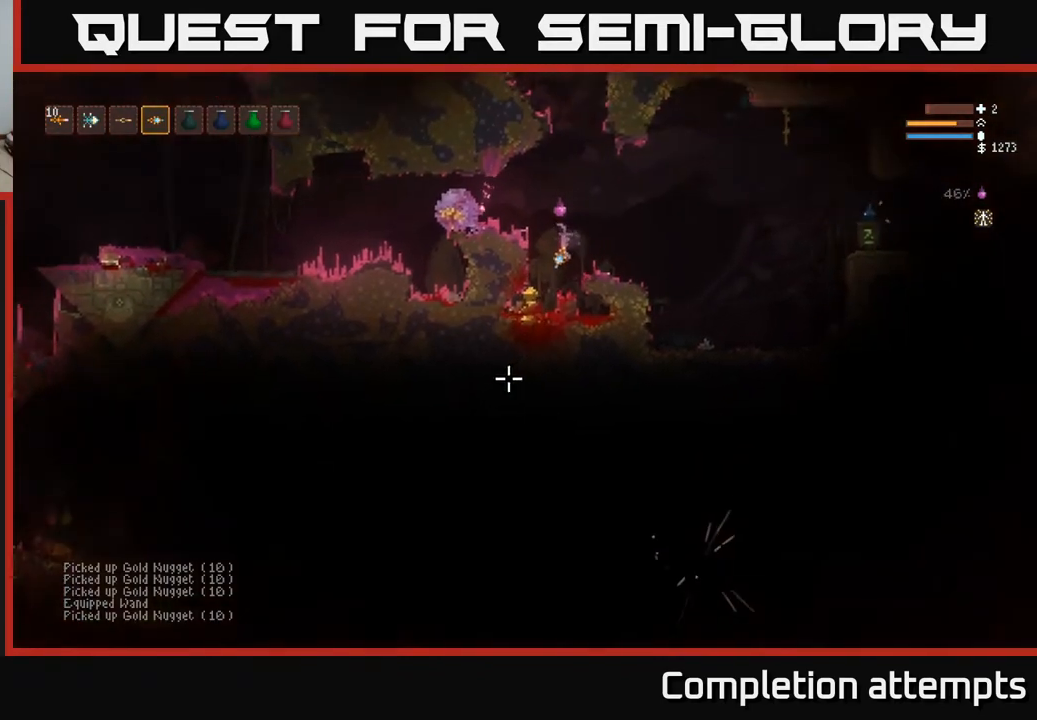
{"buttons": [], "left_stick": "right", "right_stick": "left", "events": [[67, "left_stick", "left"], [83, "right_stick", "down-left"], [417, "left_stick", "right"], [433, "right_stick", "left"]]}
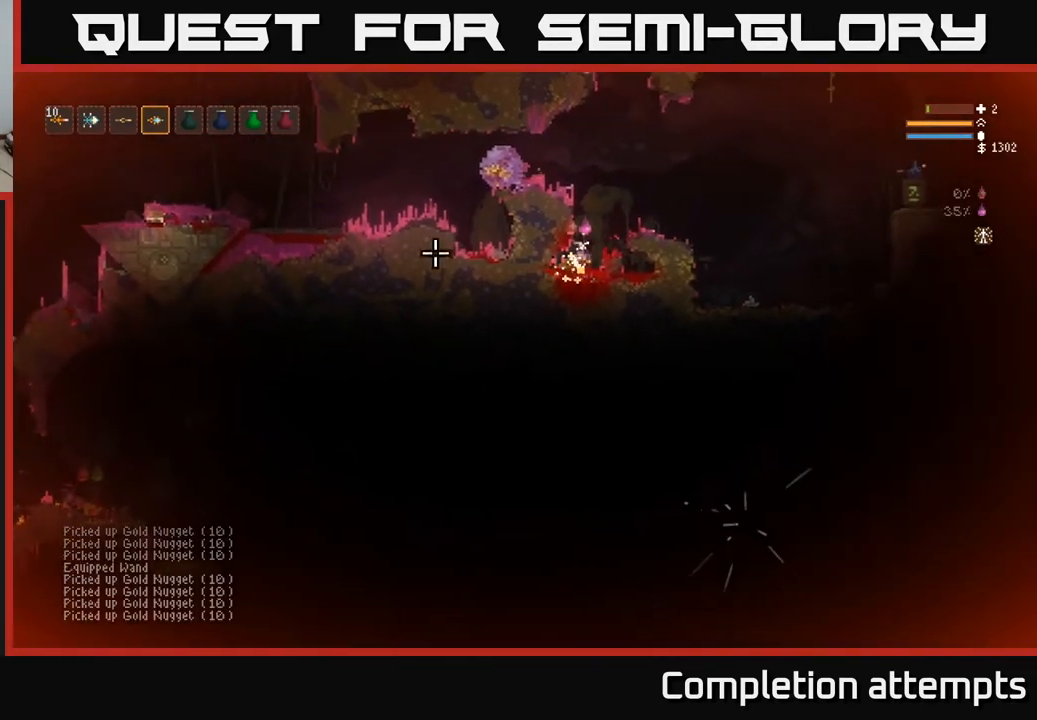
{"buttons": [], "left_stick": "right", "right_stick": "right", "events": [[17, "L2", "down"], [17, "right_stick", "up-left"], [117, "right_stick", "up-right"], [200, "right_stick", "right"], [417, "L2", "up"]]}
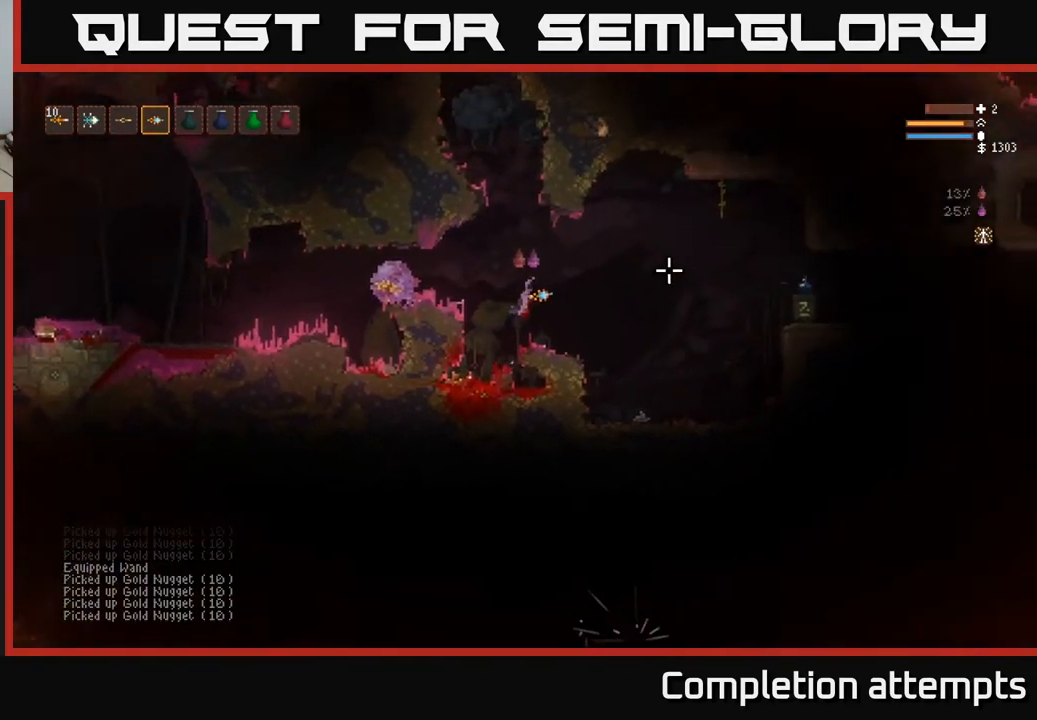
{"buttons": [], "left_stick": "right", "right_stick": "right", "events": [[183, "left_stick", "center"], [333, "left_stick", "right"]]}
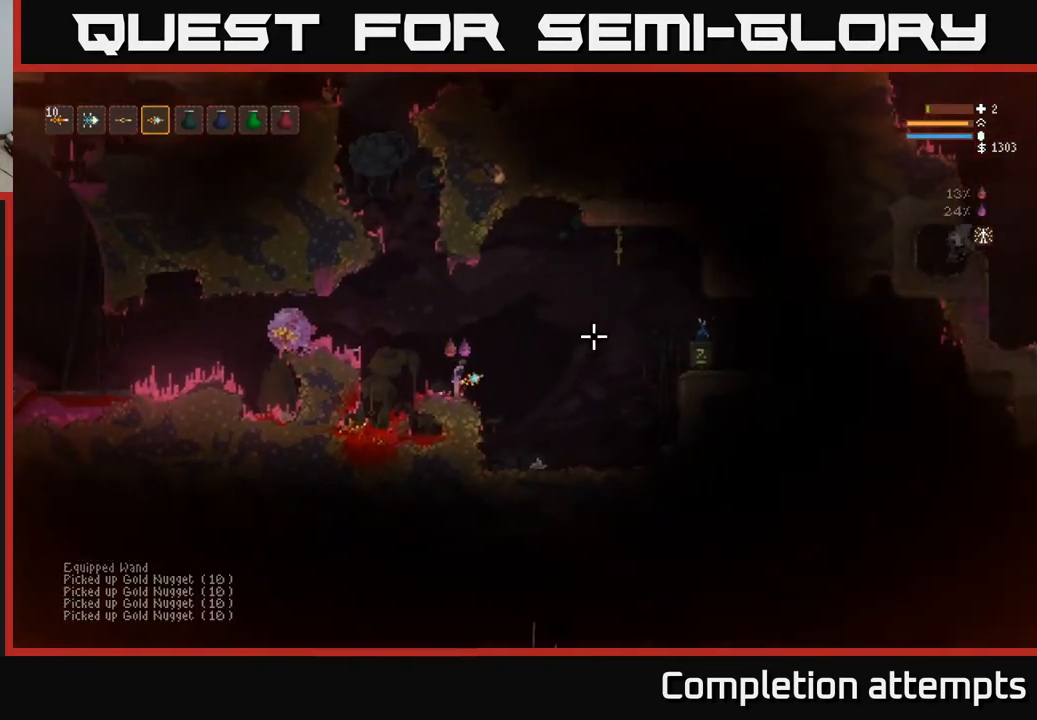
{"buttons": [], "left_stick": "right", "right_stick": "right", "events": []}
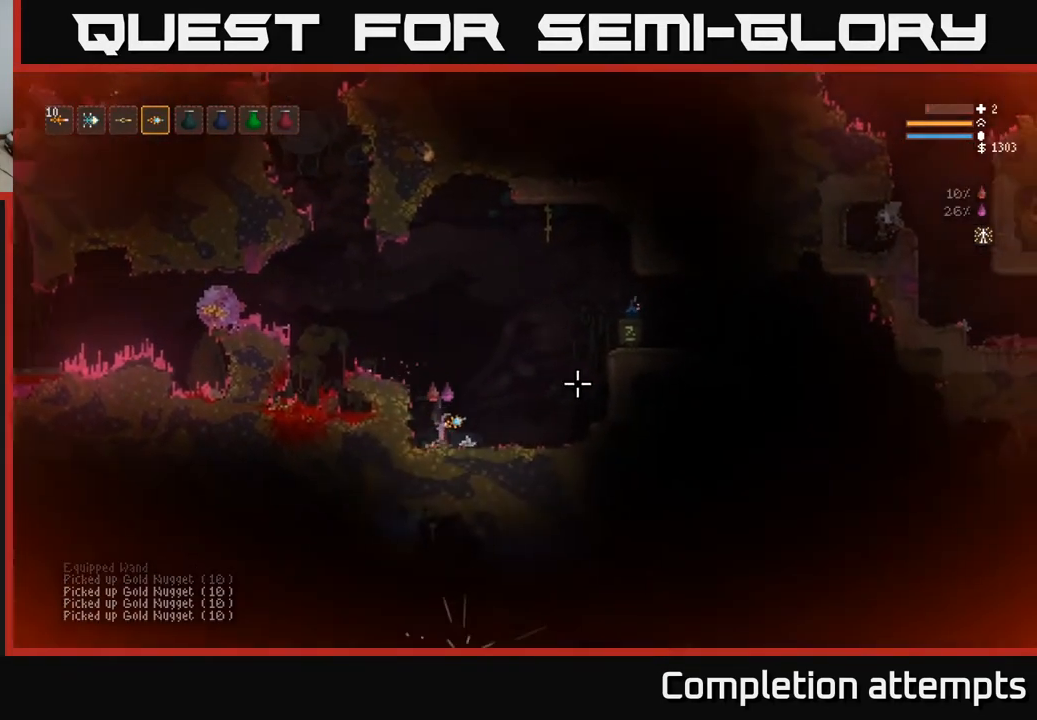
{"buttons": ["L2"], "left_stick": "right", "right_stick": "right", "events": [[217, "L2", "down"]]}
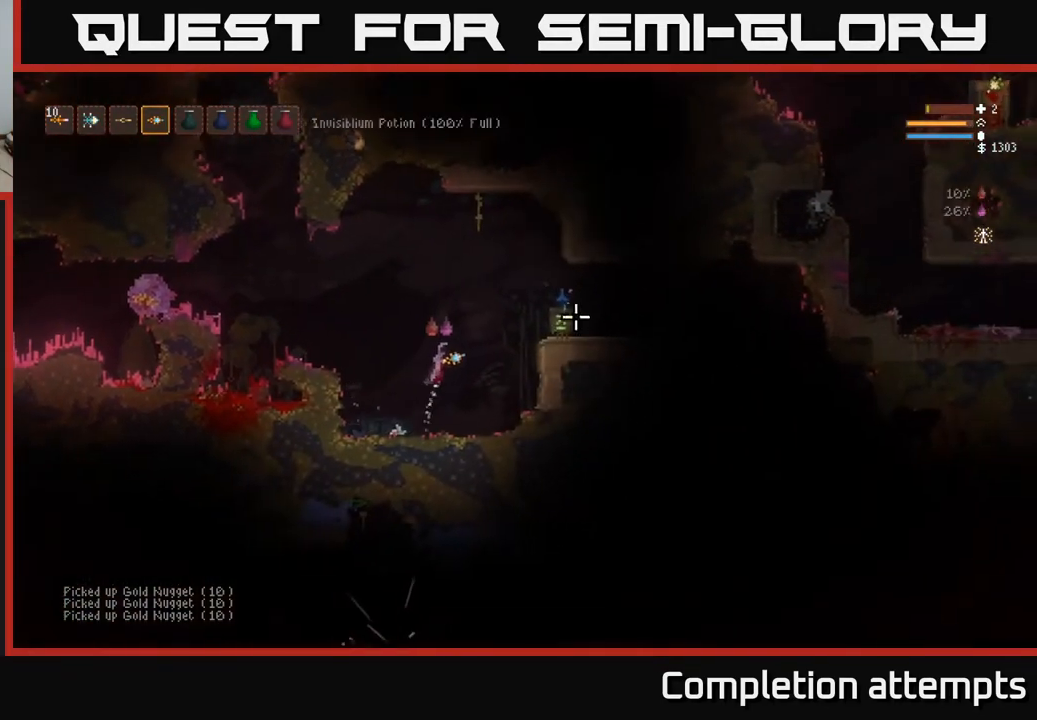
{"buttons": [], "left_stick": "right", "right_stick": "right", "events": [[333, "L2", "up"]]}
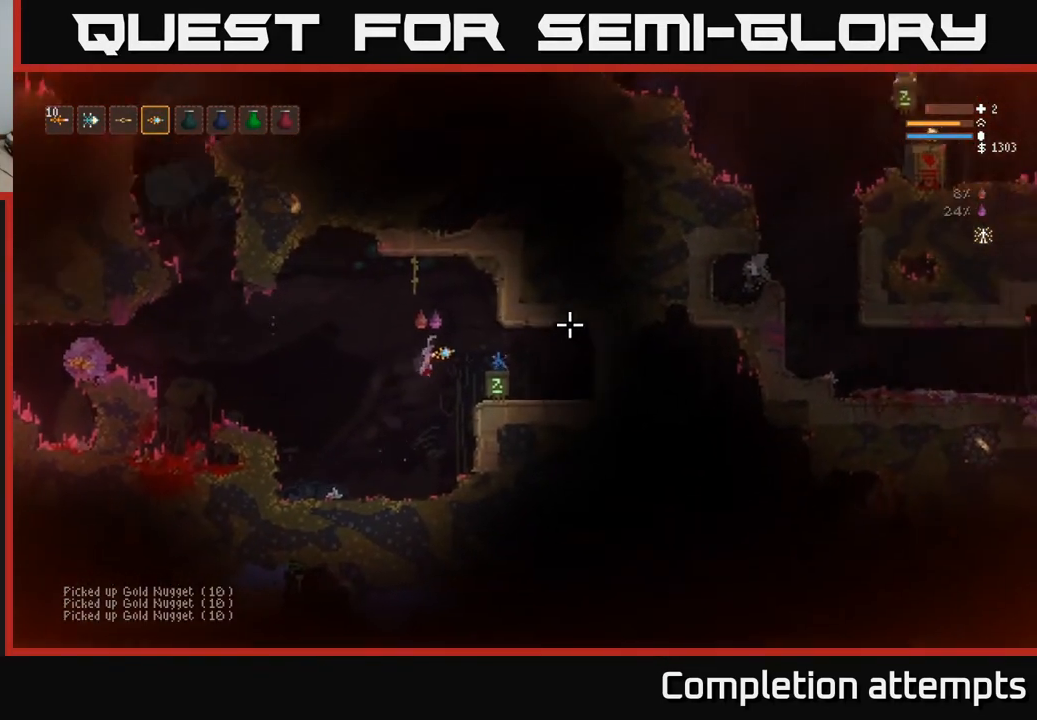
{"buttons": [], "left_stick": "right", "right_stick": "right", "events": [[133, "L2", "down"], [250, "L2", "up"]]}
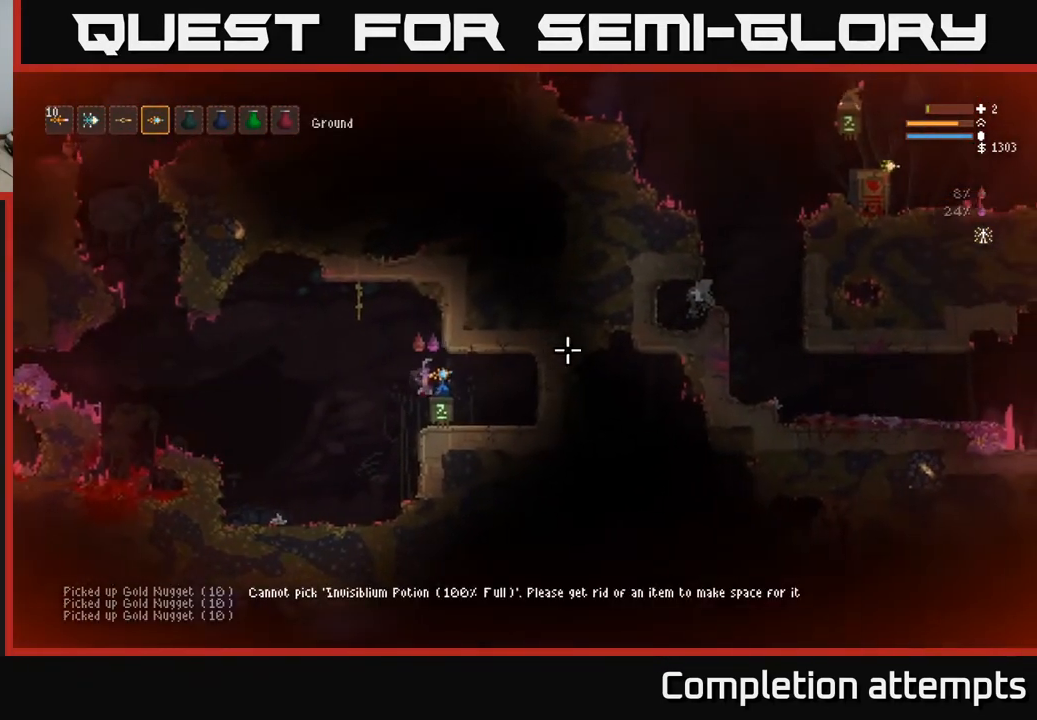
{"buttons": [], "left_stick": "right", "right_stick": "center", "events": [[433, "right_stick", "center"]]}
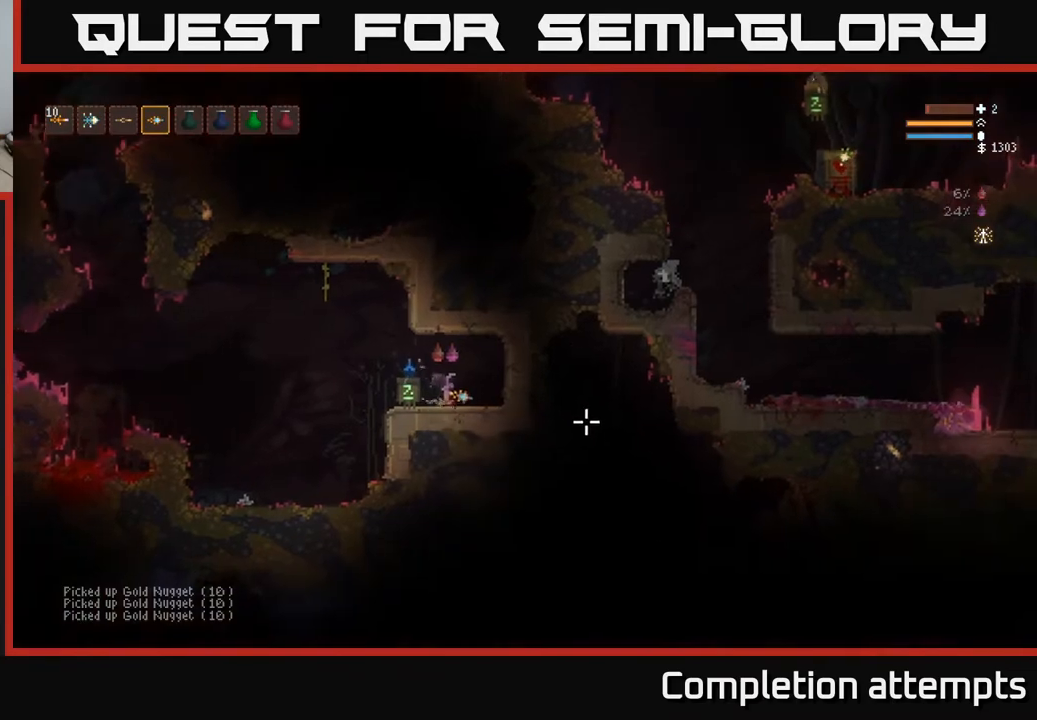
{"buttons": [], "left_stick": "center", "right_stick": "center", "events": [[150, "left_stick", "center"], [217, "SELECT", "down"], [350, "SELECT", "up"]]}
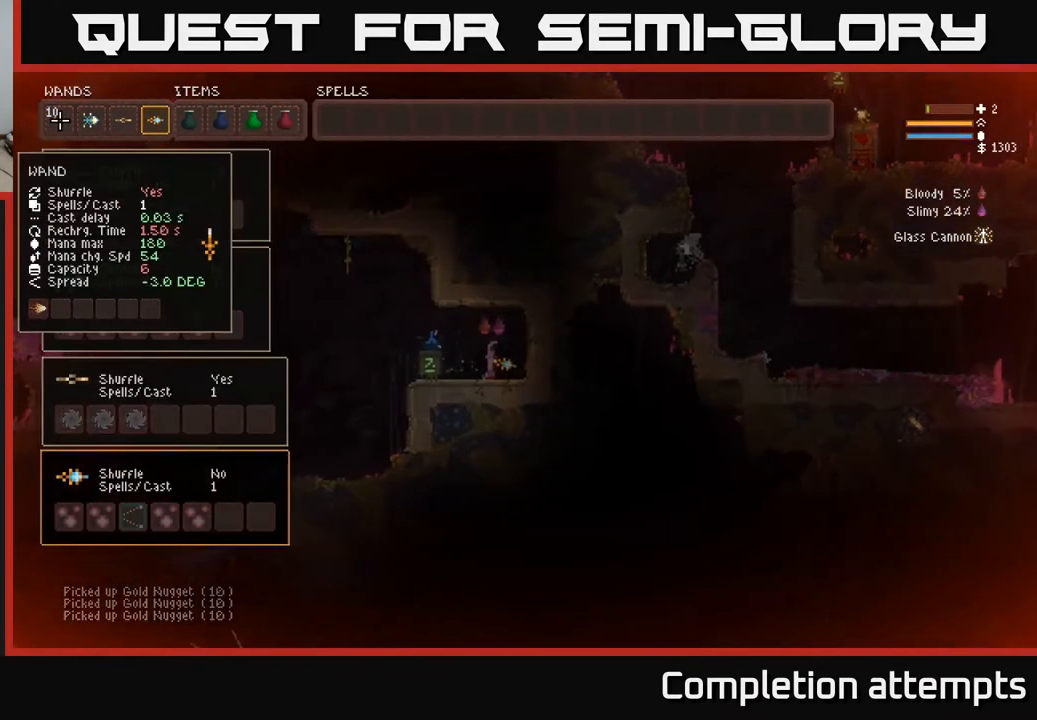
{"buttons": [], "left_stick": "center", "right_stick": "center", "events": [[217, "DPAD_RIGHT", "down"], [317, "DPAD_RIGHT", "up"], [383, "DPAD_RIGHT", "down"], [483, "DPAD_RIGHT", "up"]]}
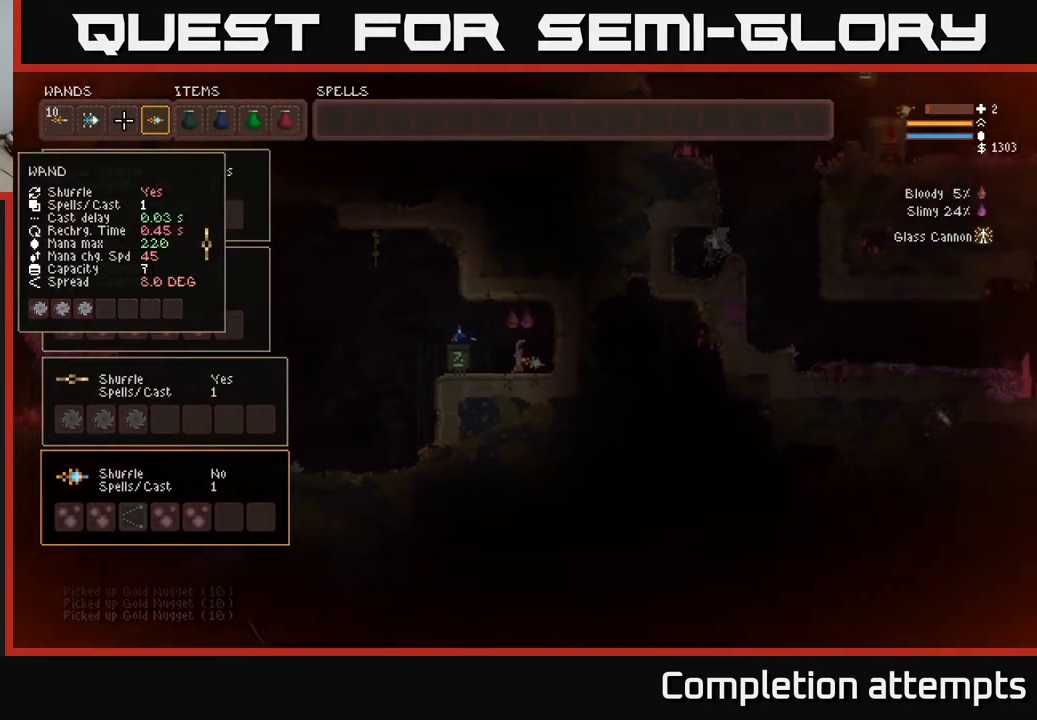
{"buttons": ["DPAD_RIGHT"], "left_stick": "center", "right_stick": "center", "events": [[50, "DPAD_RIGHT", "down"], [133, "DPAD_RIGHT", "up"], [200, "DPAD_RIGHT", "down"], [267, "DPAD_RIGHT", "up"], [350, "DPAD_RIGHT", "down"], [433, "DPAD_RIGHT", "up"], [500, "DPAD_RIGHT", "down"]]}
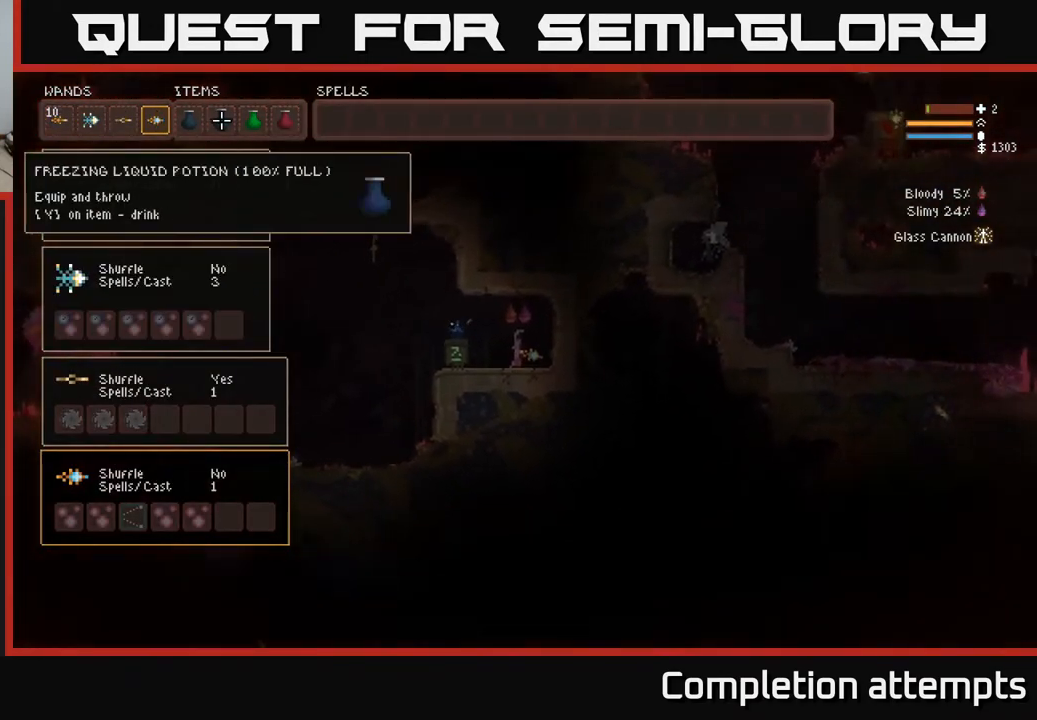
{"buttons": [], "left_stick": "center", "right_stick": "center", "events": [[133, "DPAD_RIGHT", "up"], [283, "DPAD_RIGHT", "down"], [400, "DPAD_RIGHT", "up"]]}
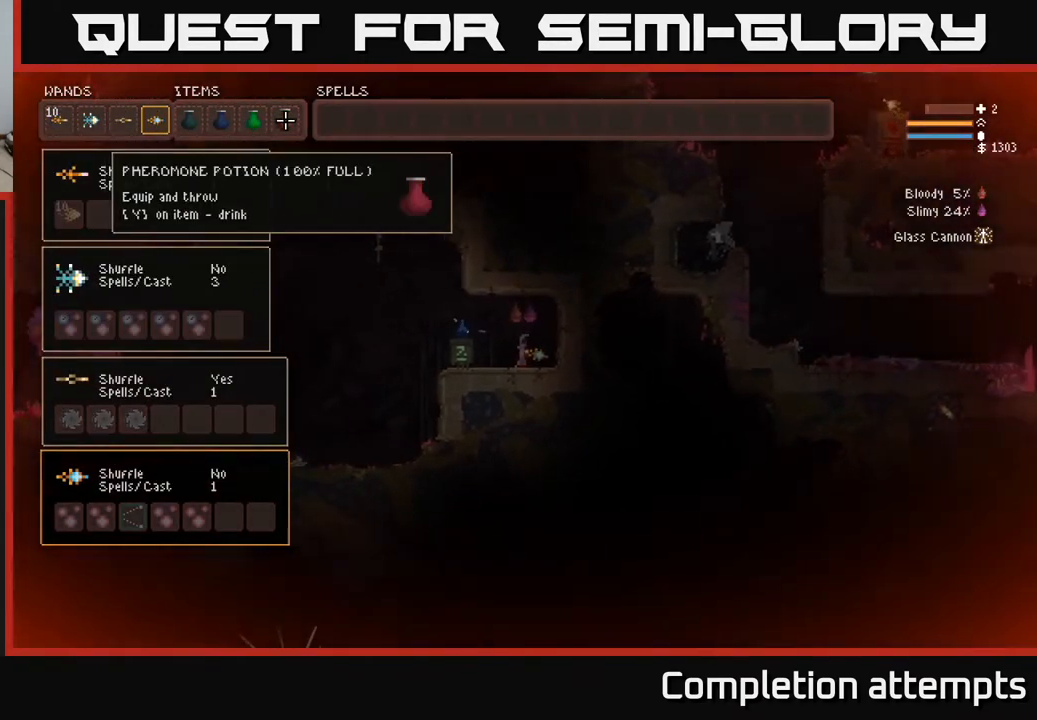
{"buttons": [], "left_stick": "center", "right_stick": "center", "events": []}